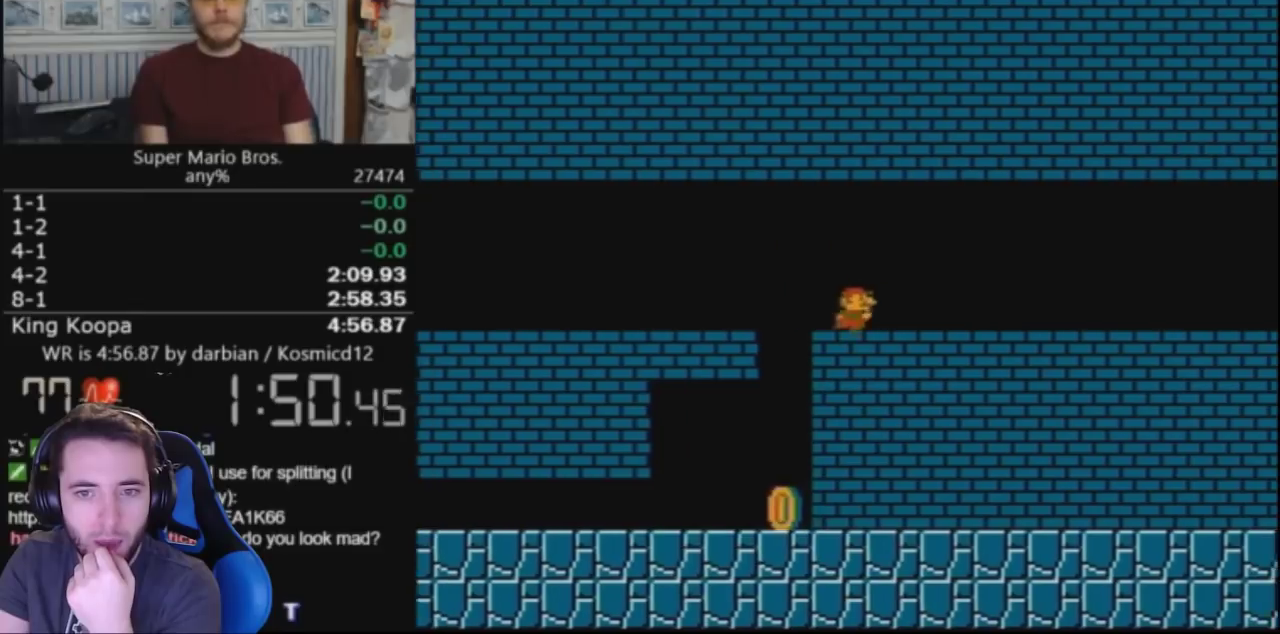
Gameplay with a controller (Nintendo layout); each line is a JSON object with the inputs held at the frame after it. "events" lists button and stick changes between this image and that frame as [ms after this image, input, new state], when the widget could be followed in between. Not read: L3 R3.
{"buttons": ["B", "DPAD_RIGHT"], "events": []}
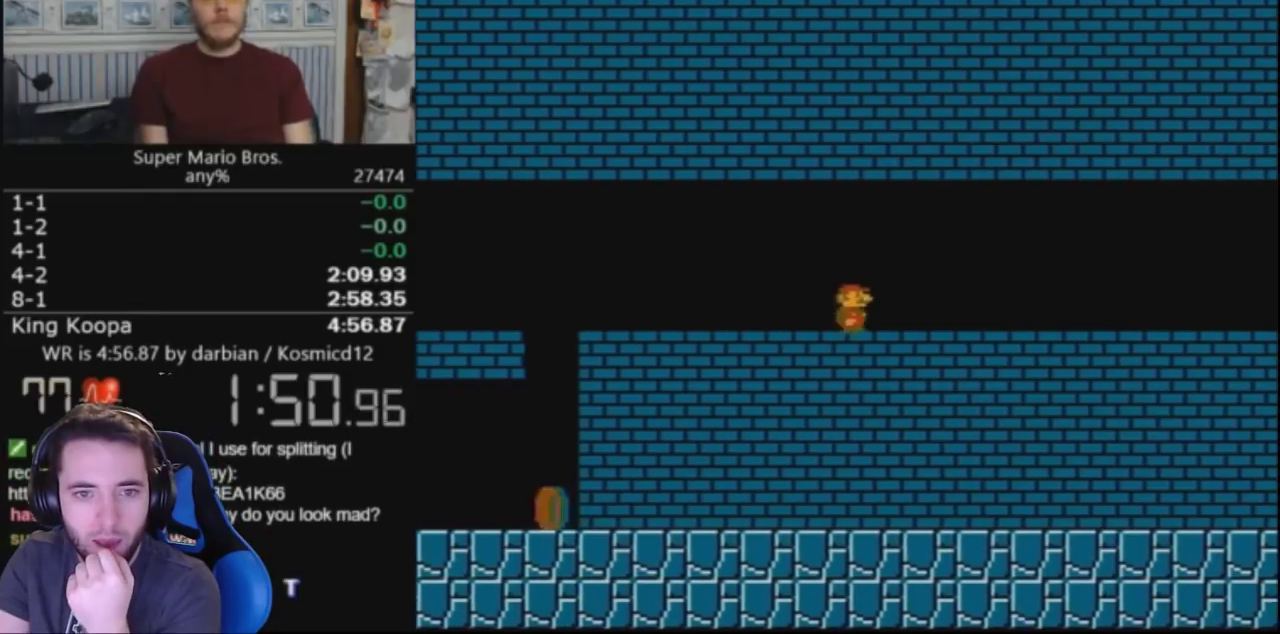
{"buttons": ["B", "DPAD_RIGHT"], "events": []}
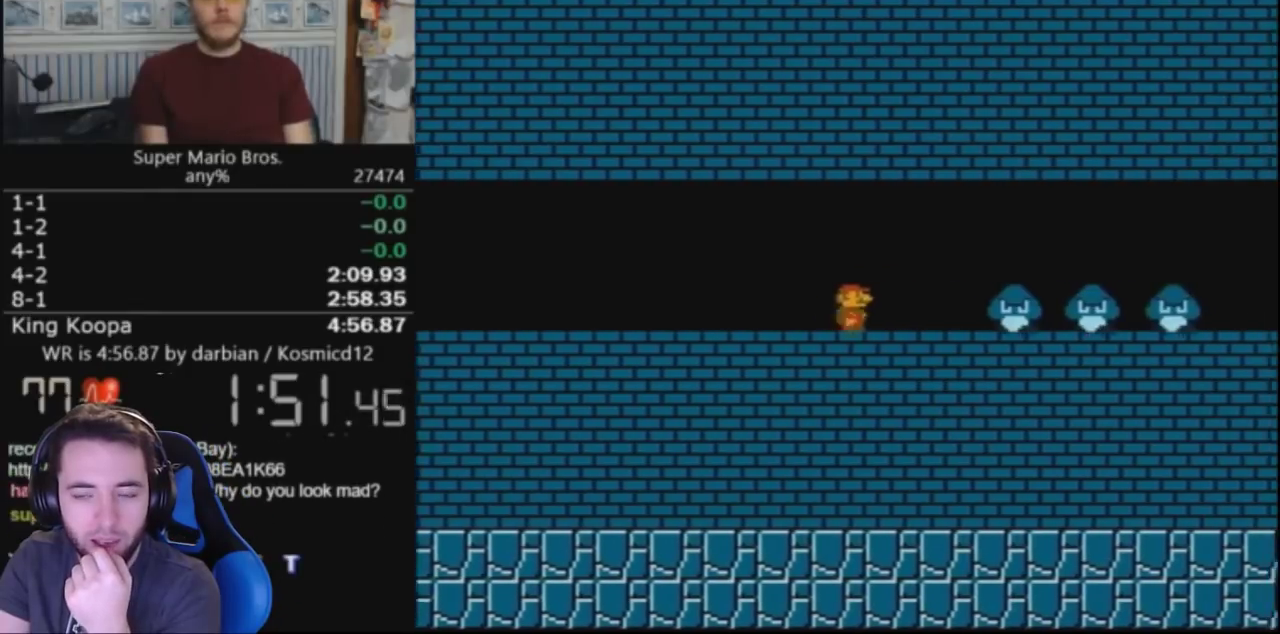
{"buttons": ["B", "DPAD_RIGHT"], "events": [[167, "A", "down"], [267, "A", "up"]]}
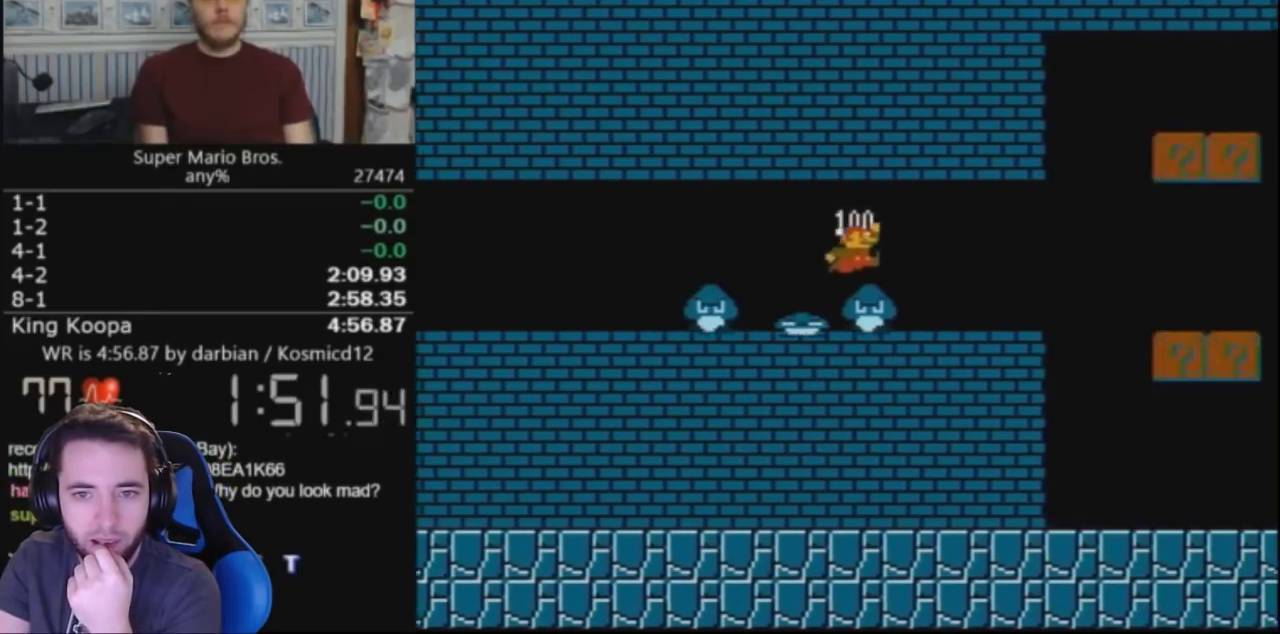
{"buttons": ["B", "DPAD_RIGHT"], "events": [[200, "DPAD_RIGHT", "up"], [233, "DPAD_LEFT", "down"], [300, "A", "down"], [300, "DPAD_LEFT", "up"], [300, "DPAD_RIGHT", "down"], [400, "A", "up"]]}
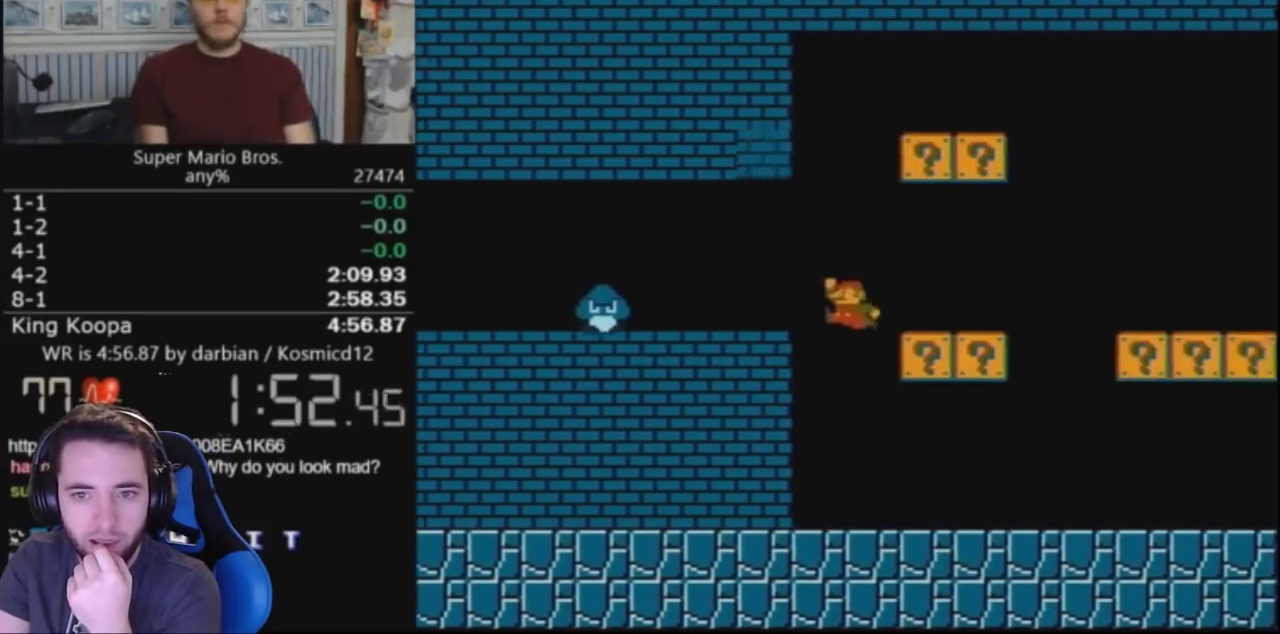
{"buttons": ["B", "DPAD_RIGHT"], "events": []}
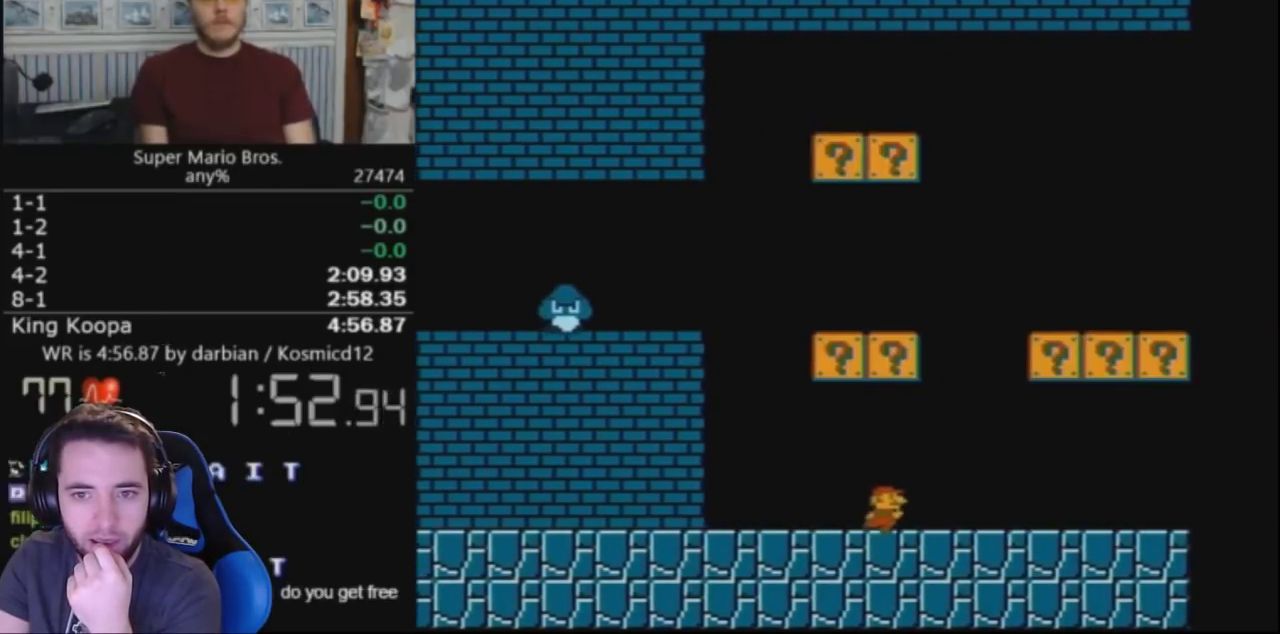
{"buttons": ["B", "DPAD_RIGHT"], "events": []}
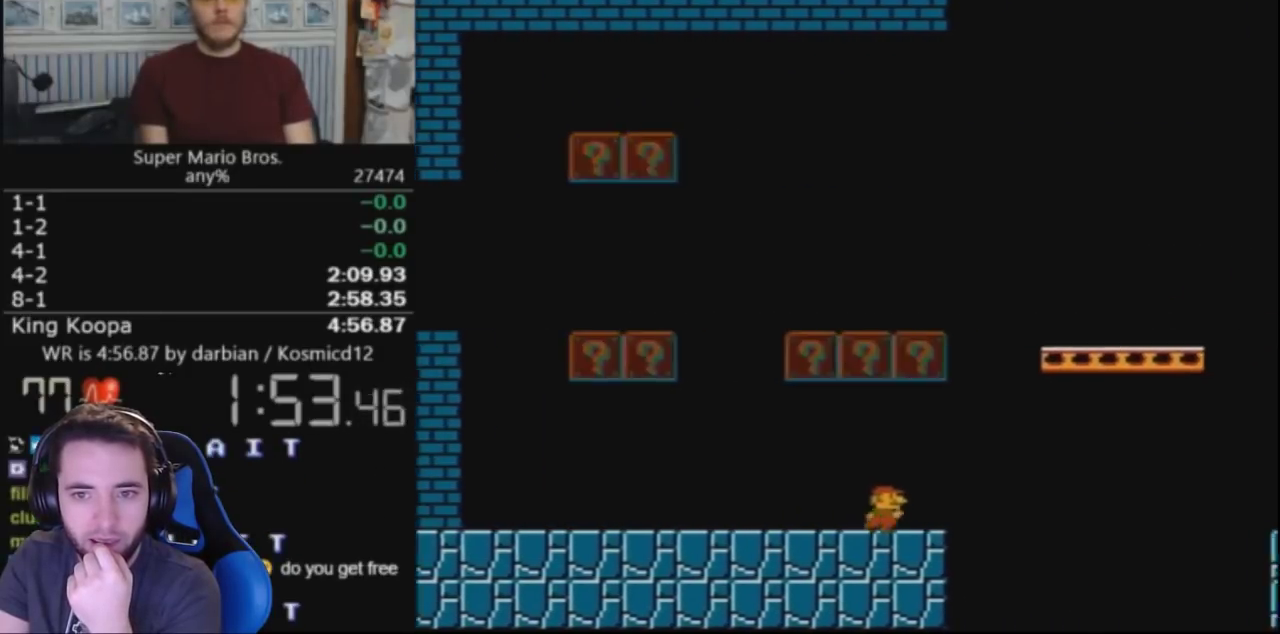
{"buttons": ["B", "DPAD_RIGHT"], "events": [[133, "DPAD_DOWN", "down"], [133, "DPAD_RIGHT", "up"], [200, "DPAD_DOWN", "up"], [200, "DPAD_LEFT", "down"], [233, "A", "down"], [267, "DPAD_LEFT", "up"], [267, "DPAD_RIGHT", "down"], [367, "A", "up"]]}
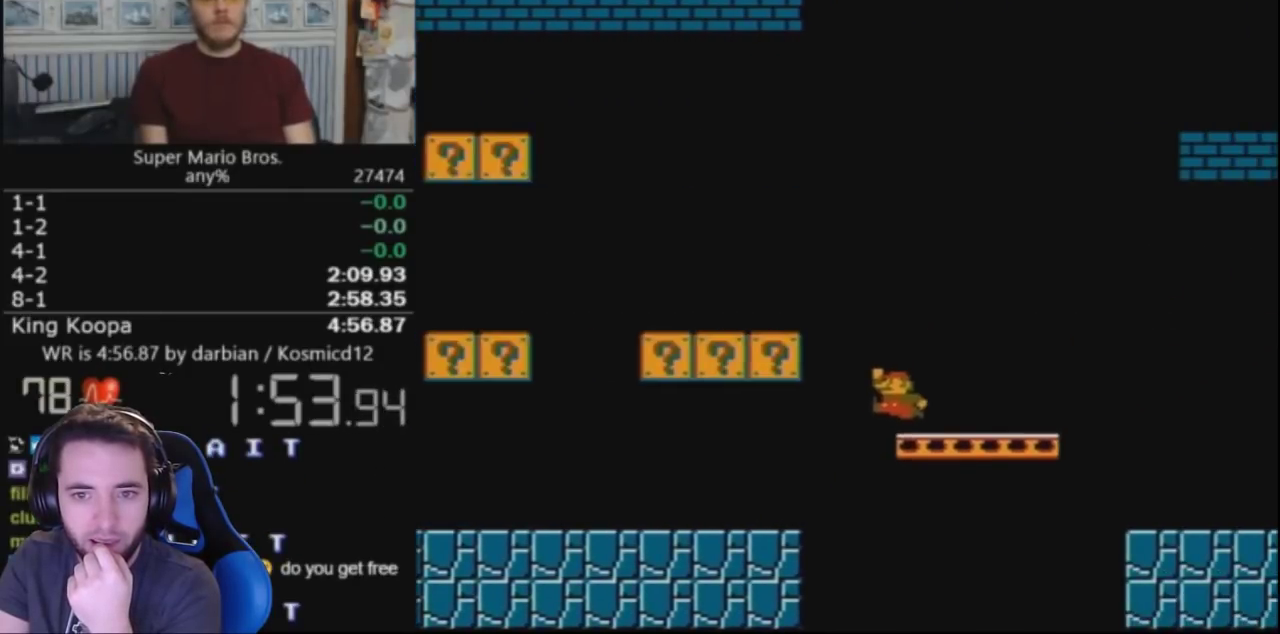
{"buttons": ["A", "B", "DPAD_RIGHT"], "events": [[367, "A", "down"]]}
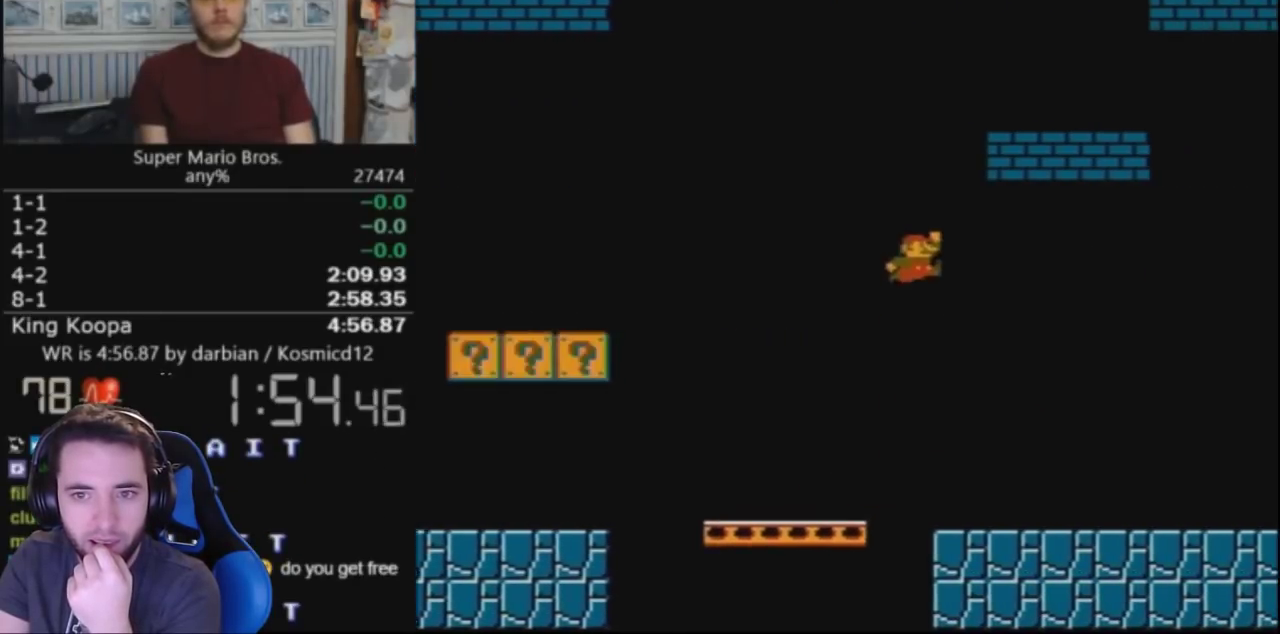
{"buttons": ["B", "DPAD_RIGHT"], "events": [[333, "A", "up"]]}
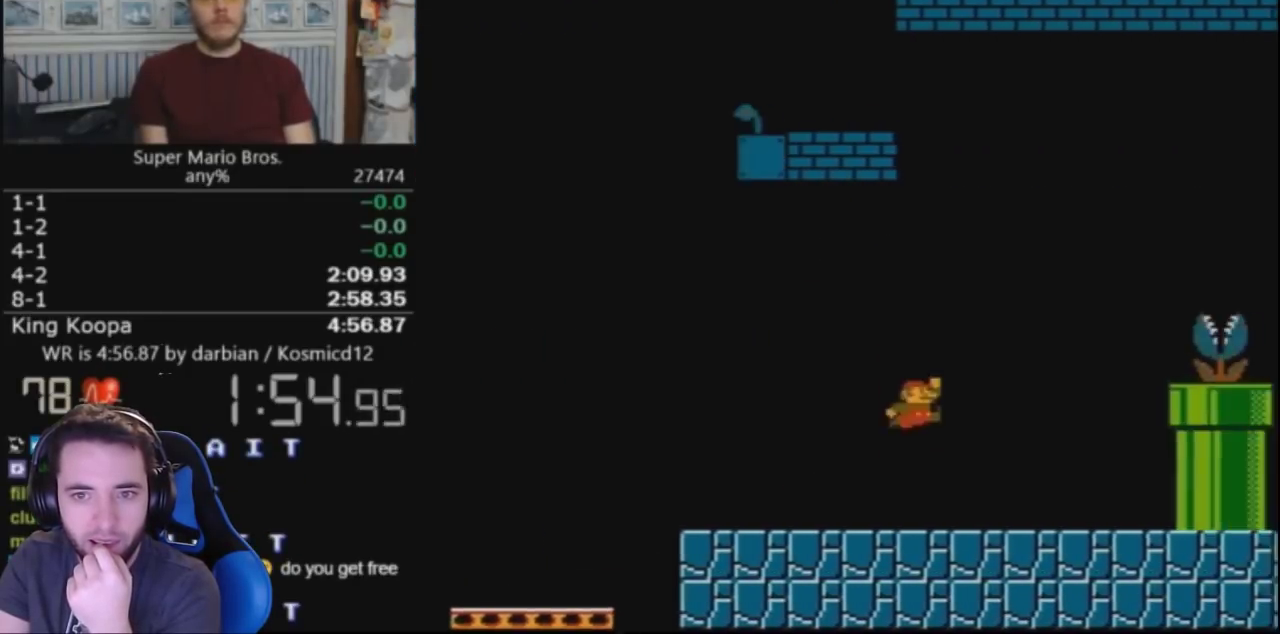
{"buttons": ["A", "B", "DPAD_RIGHT"], "events": [[367, "A", "down"]]}
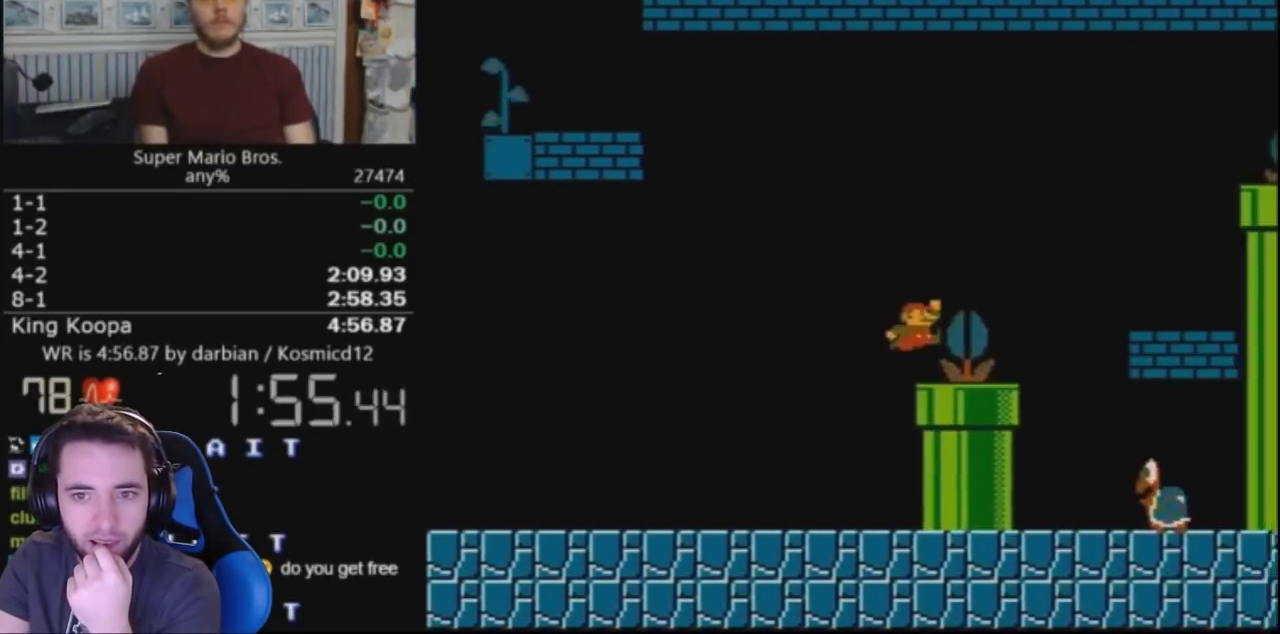
{"buttons": ["A", "B", "DPAD_RIGHT"], "events": [[333, "A", "up"], [500, "A", "down"]]}
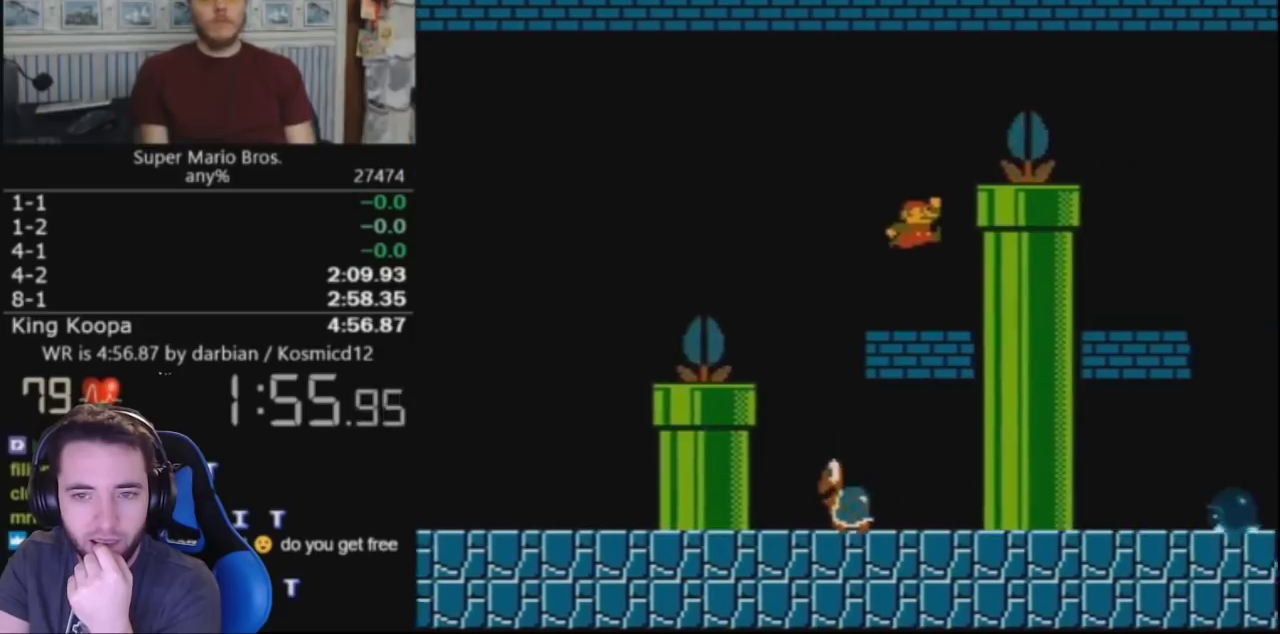
{"buttons": ["B"], "events": [[433, "A", "up"], [433, "DPAD_RIGHT", "up"]]}